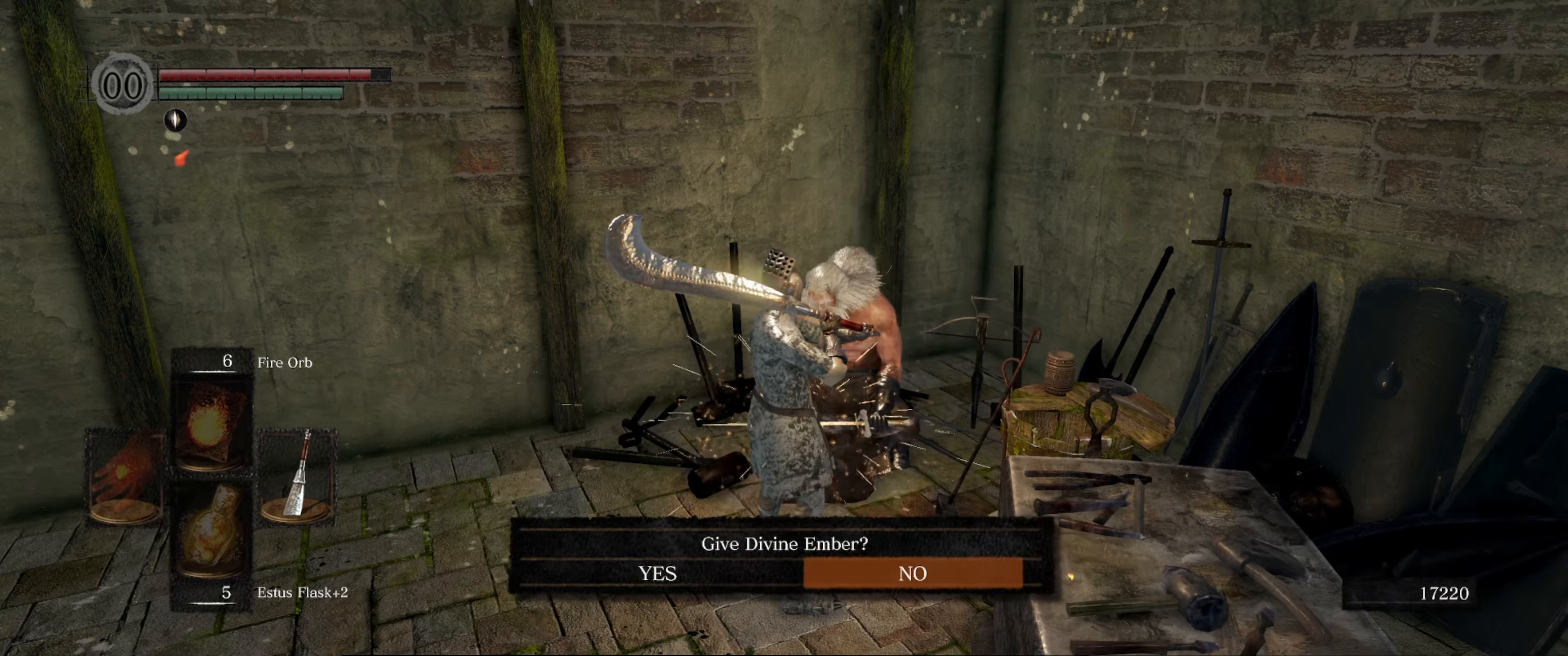
Gameplay with a controller (Xbox layout); each line is a JSON object with the inputs held at the frame after it. "events" lists button and stick changes between this image and that frame as [ms after this image, input, new state], when the widget could be followed in between. Not read: L3 R3.
{"buttons": [], "left_stick": "center", "right_stick": "center", "events": [[267, "DPAD_LEFT", "down"], [417, "DPAD_LEFT", "up"]]}
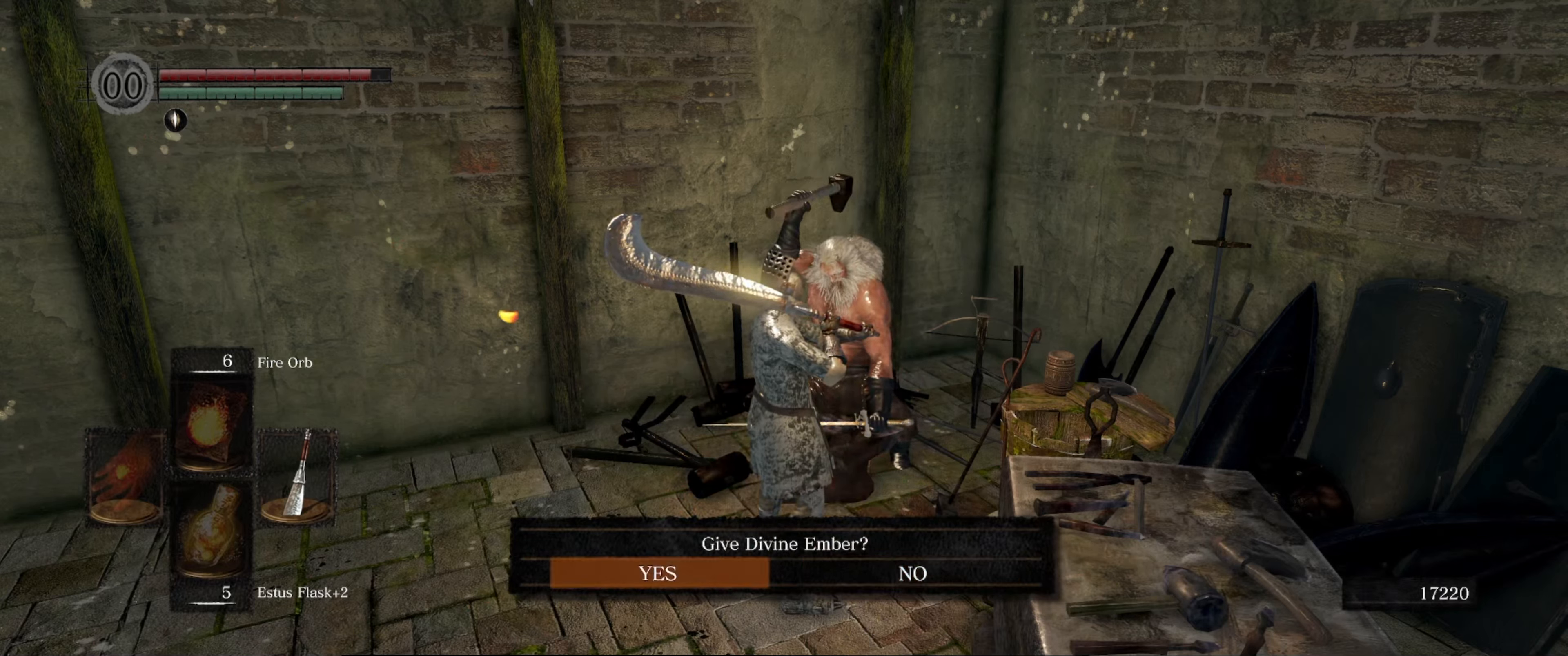
{"buttons": [], "left_stick": "center", "right_stick": "center", "events": []}
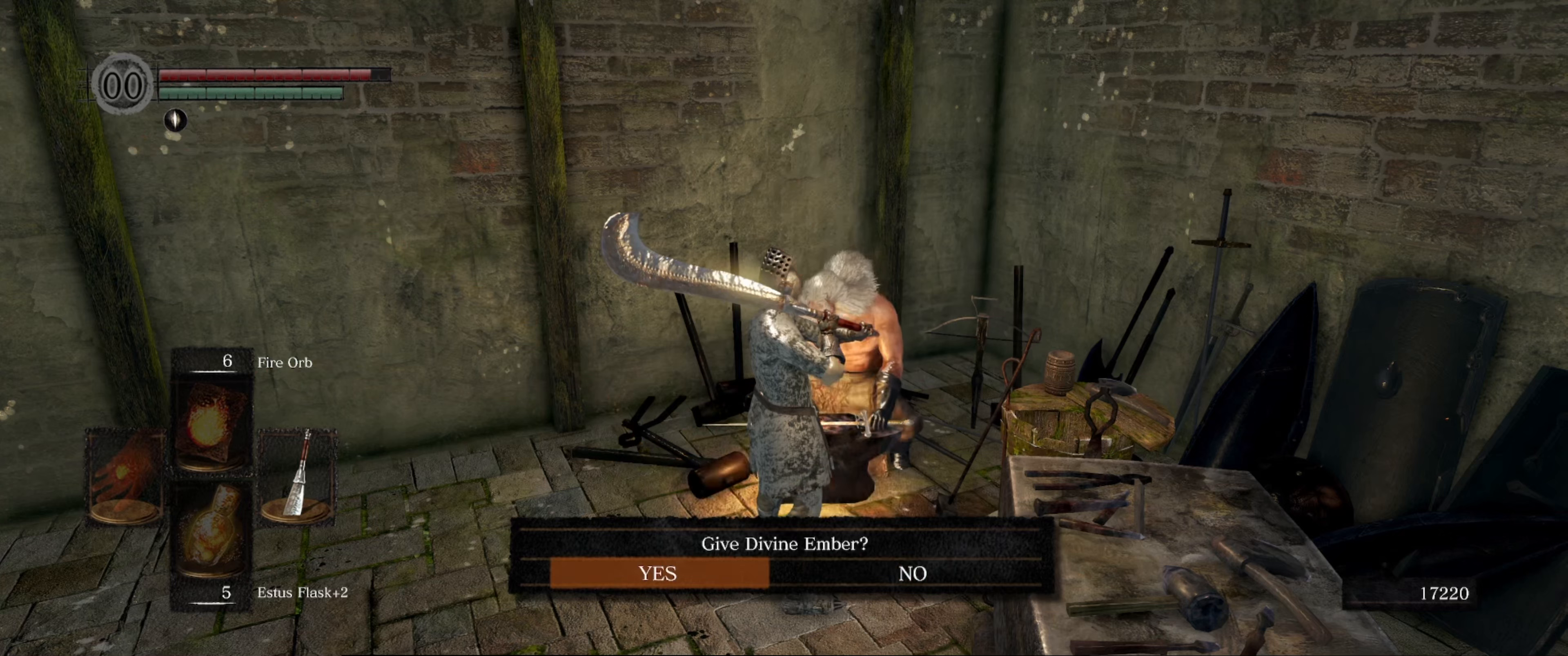
{"buttons": [], "left_stick": "center", "right_stick": "center", "events": [[116, "A", "down"], [233, "A", "up"]]}
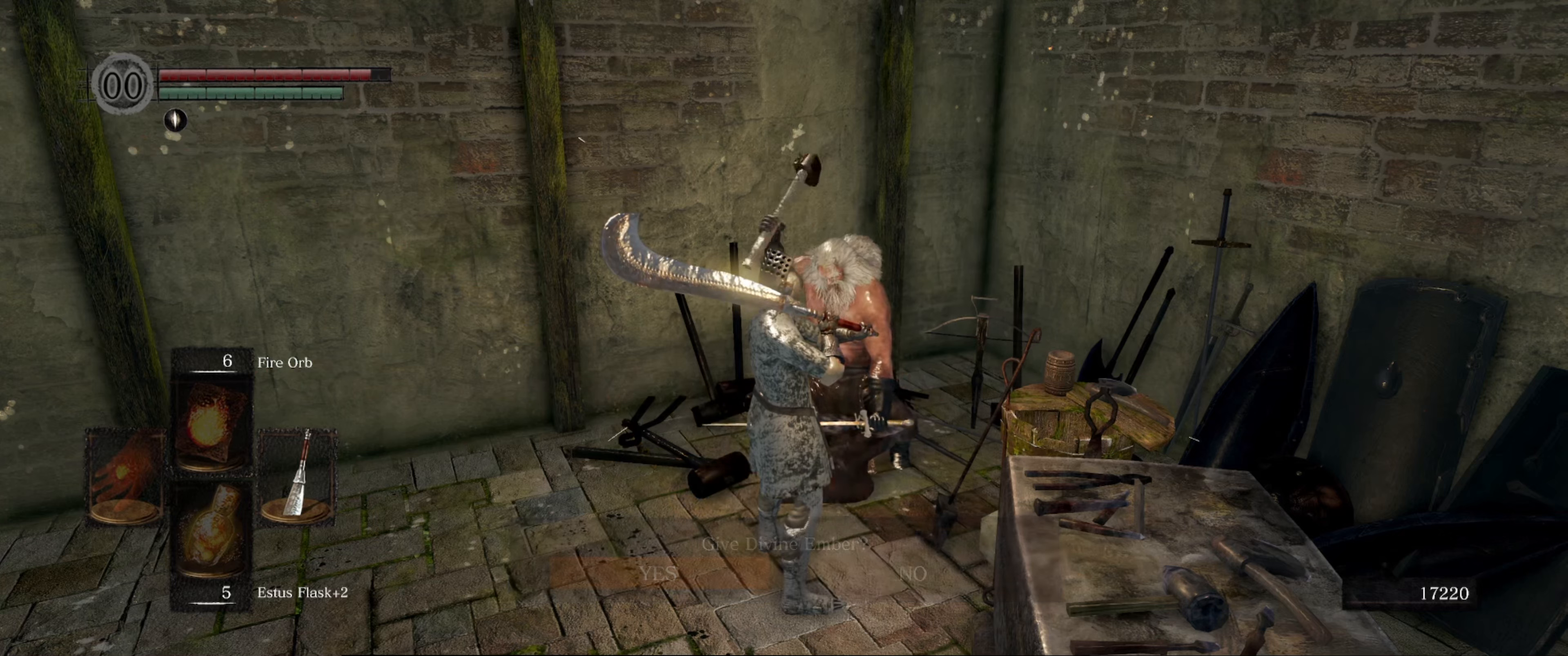
{"buttons": [], "left_stick": "center", "right_stick": "center", "events": []}
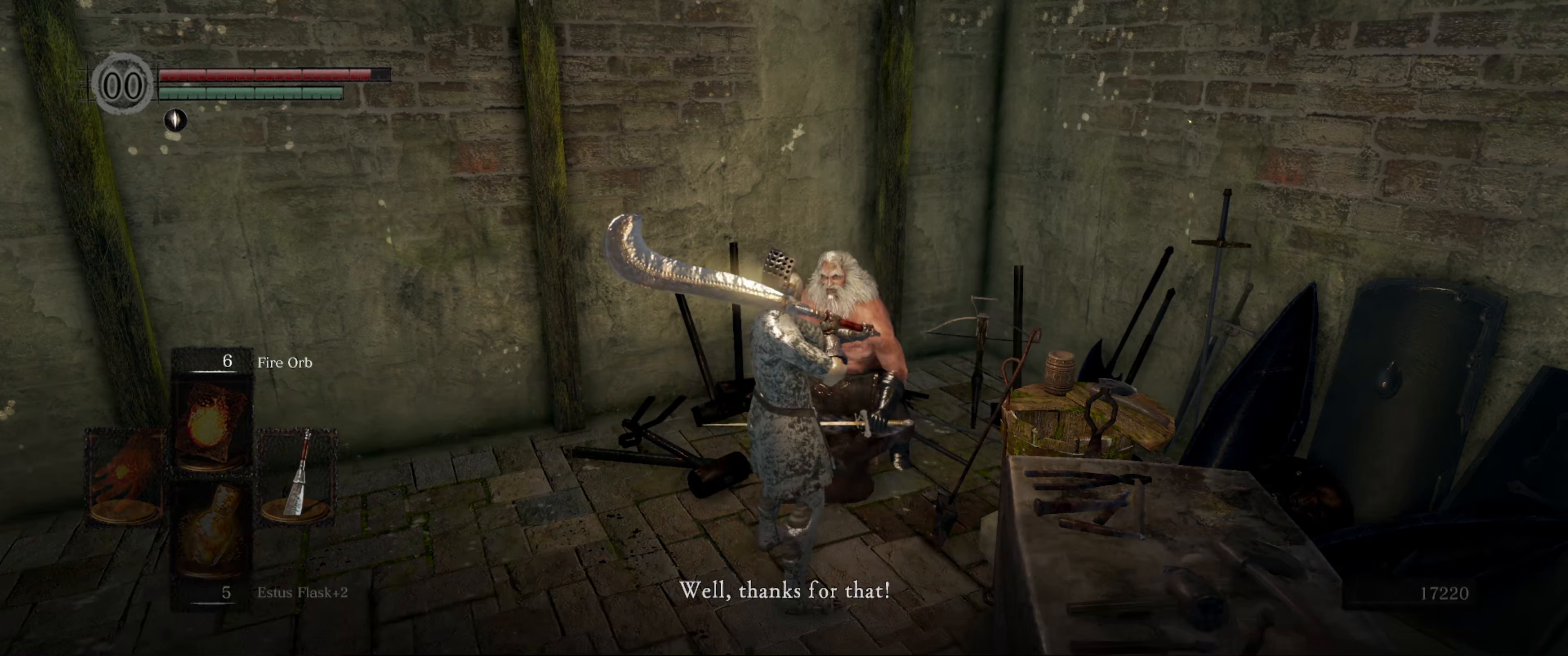
{"buttons": [], "left_stick": "center", "right_stick": "center", "events": []}
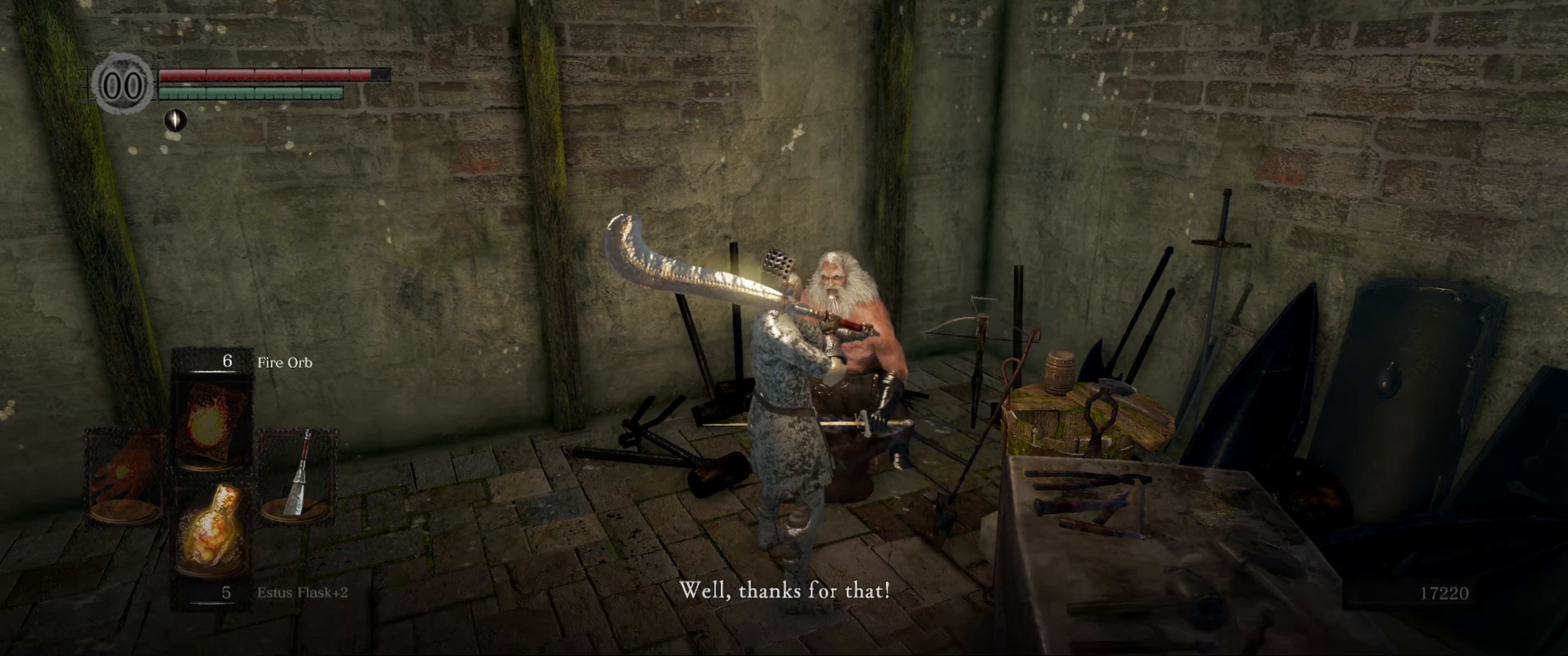
{"buttons": [], "left_stick": "center", "right_stick": "center", "events": []}
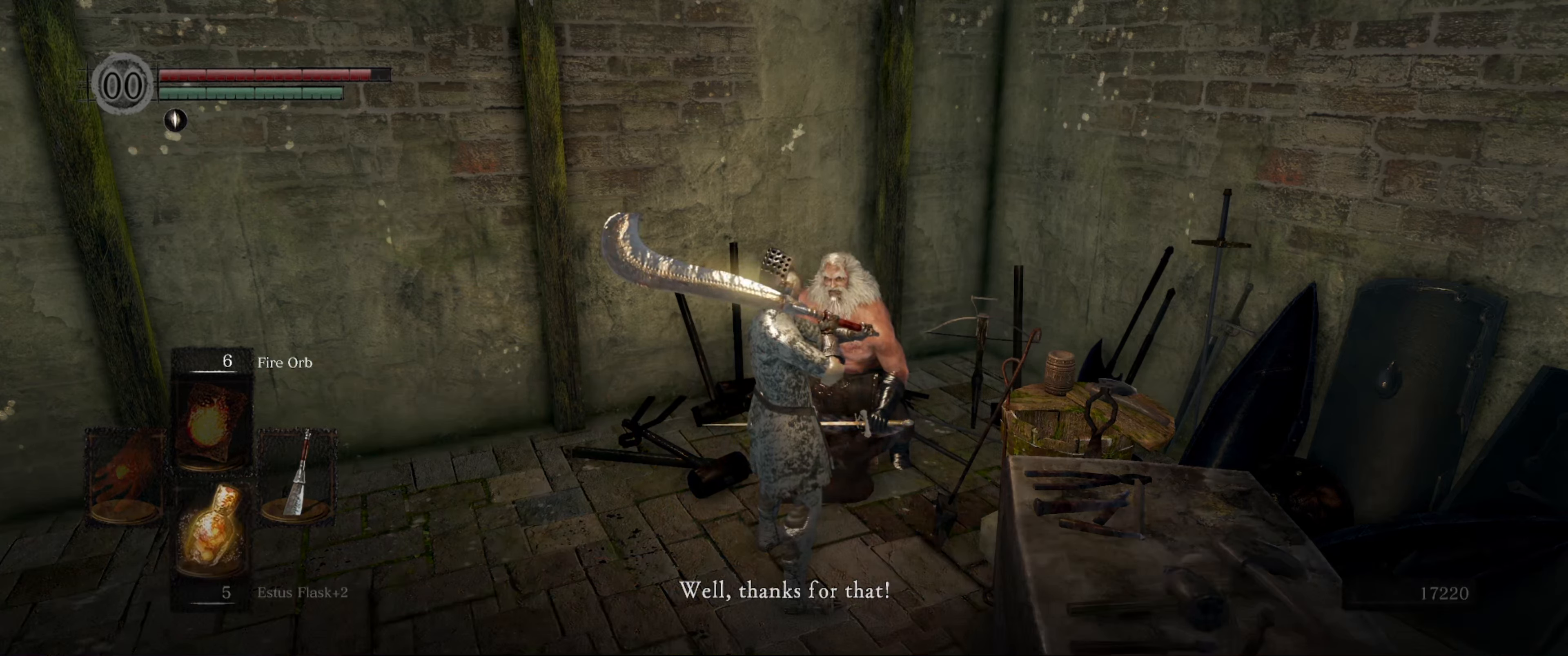
{"buttons": [], "left_stick": "center", "right_stick": "center", "events": []}
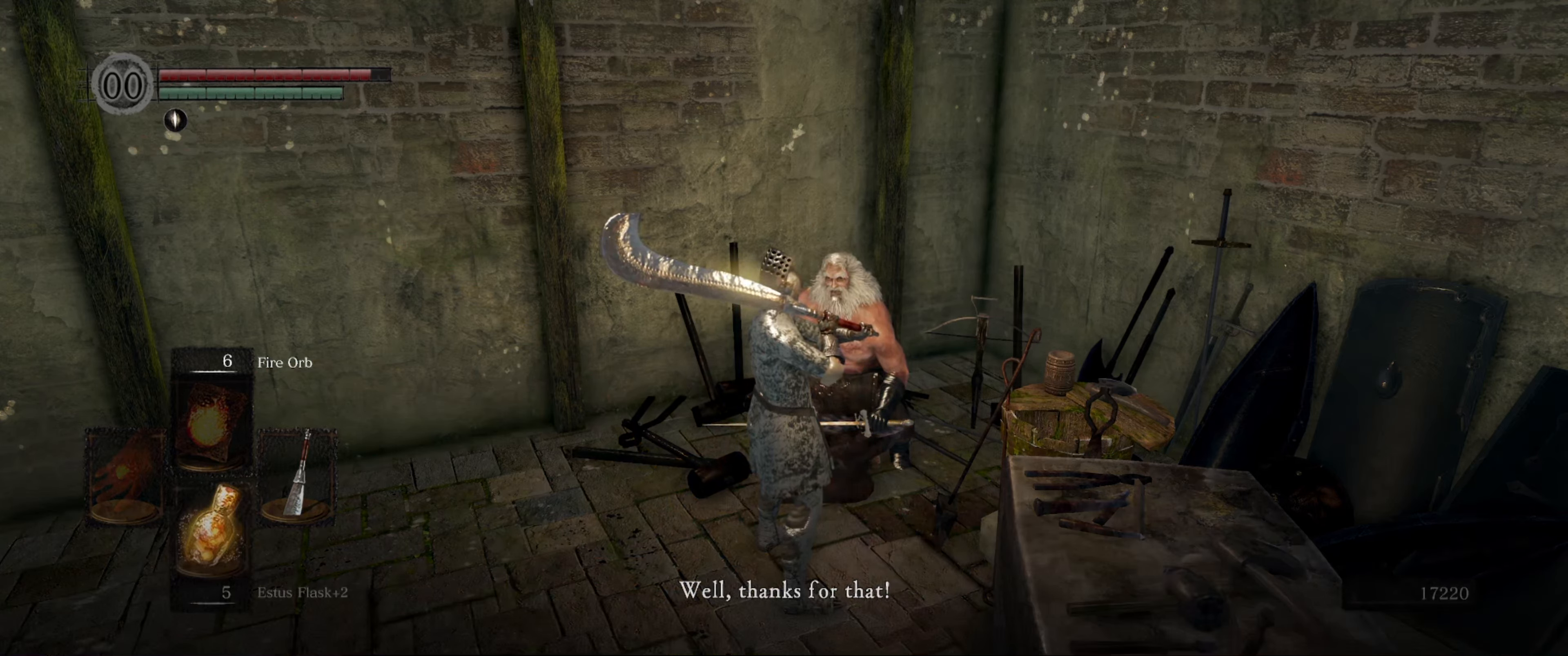
{"buttons": [], "left_stick": "center", "right_stick": "center", "events": []}
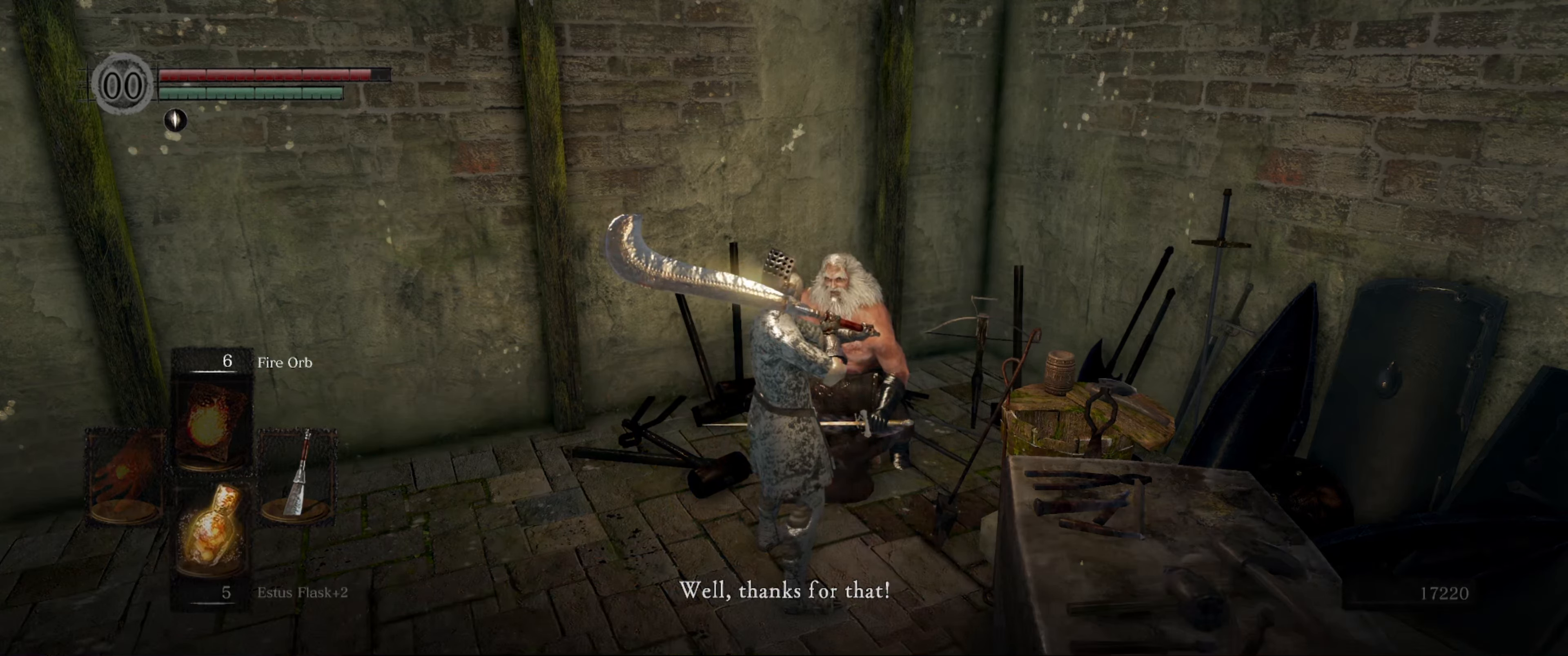
{"buttons": [], "left_stick": "center", "right_stick": "center", "events": []}
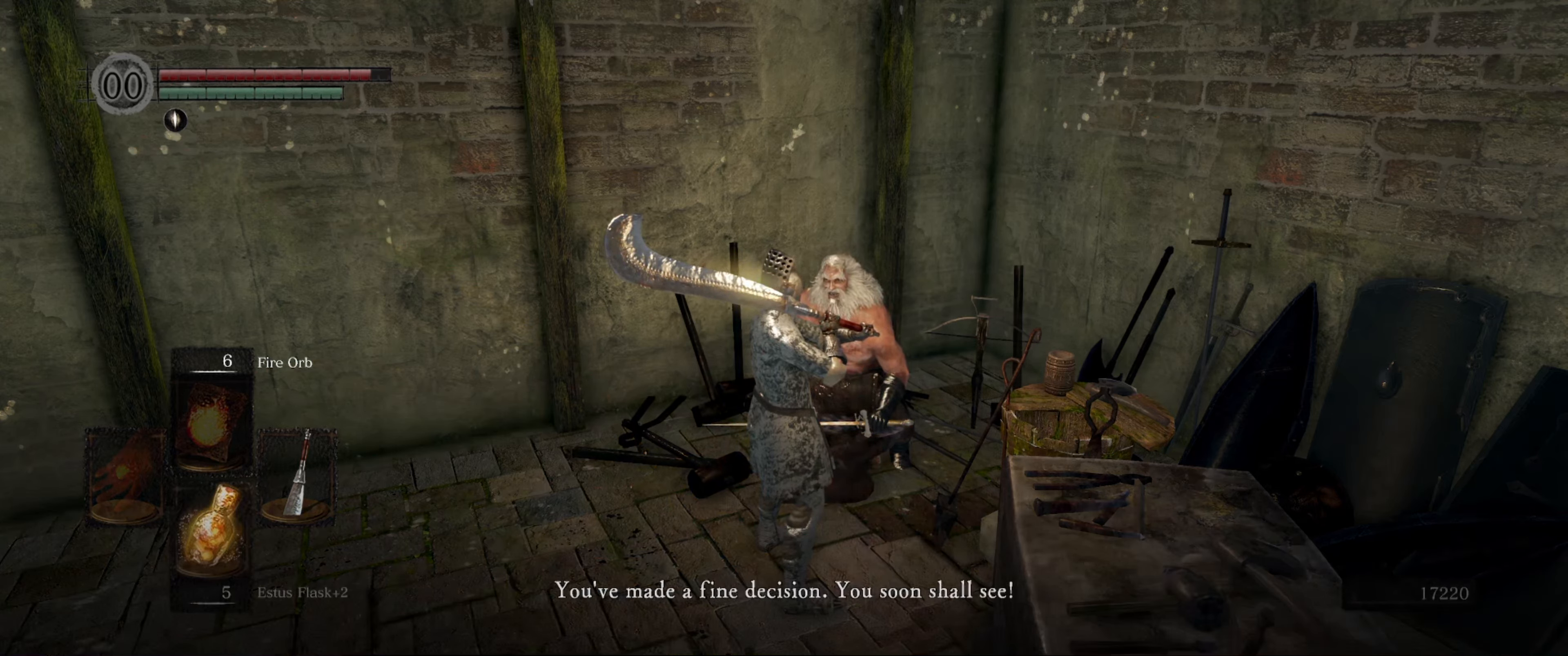
{"buttons": [], "left_stick": "center", "right_stick": "center", "events": []}
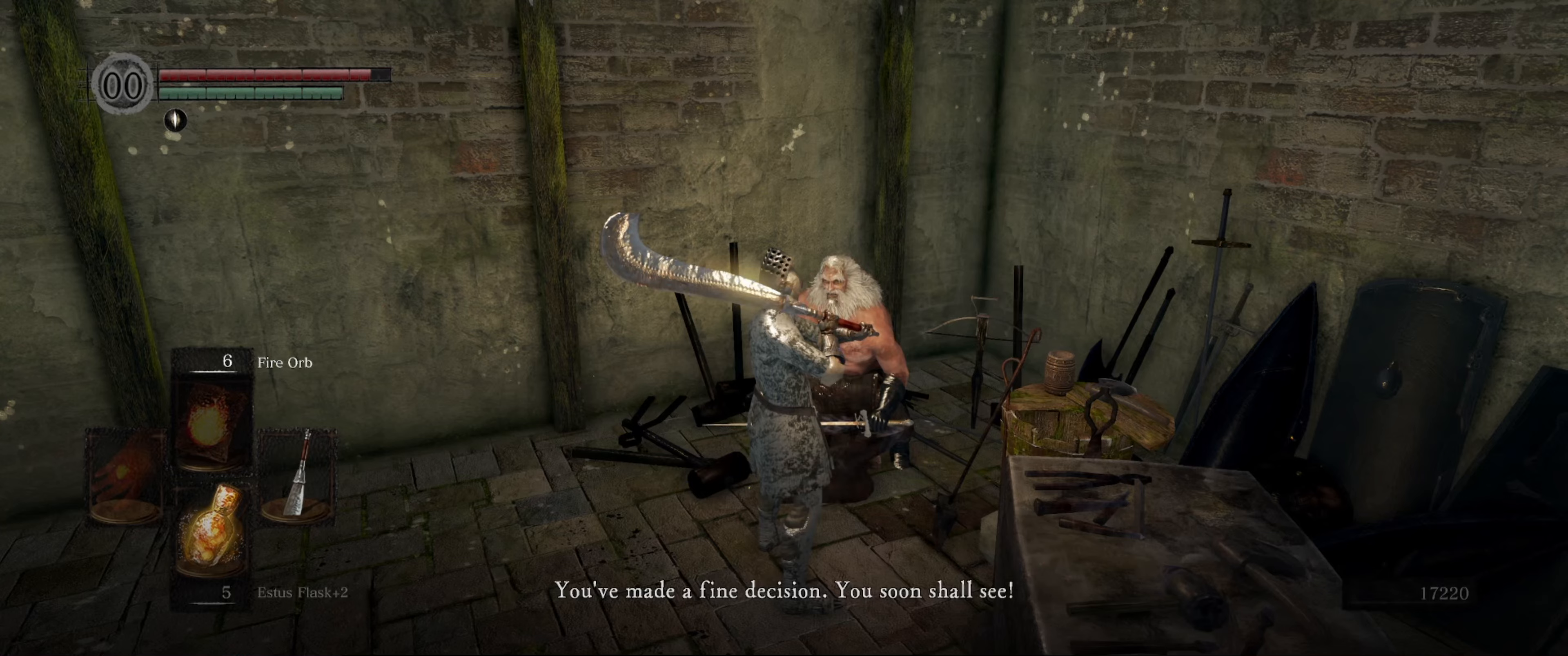
{"buttons": [], "left_stick": "center", "right_stick": "right", "events": [[350, "right_stick", "right"]]}
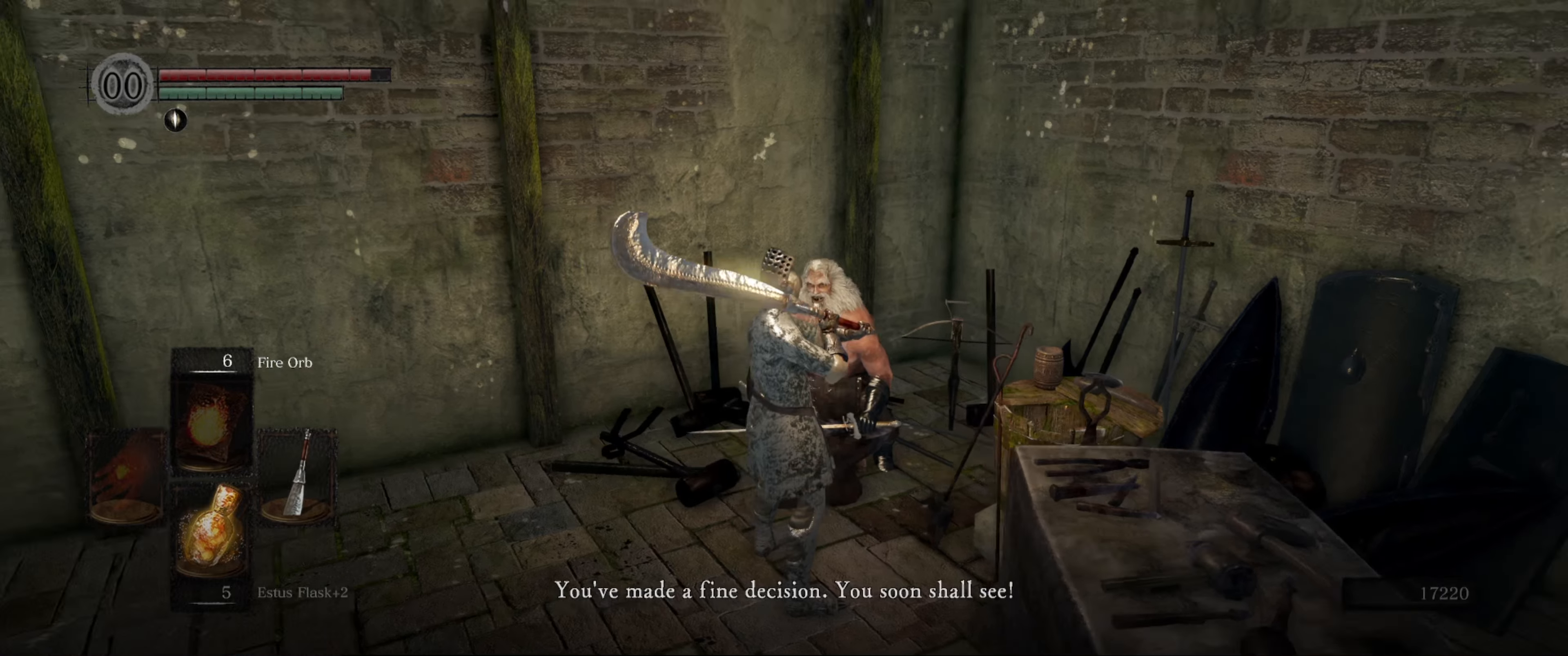
{"buttons": [], "left_stick": "center", "right_stick": "down-left", "events": [[150, "right_stick", "center"], [350, "right_stick", "down-left"]]}
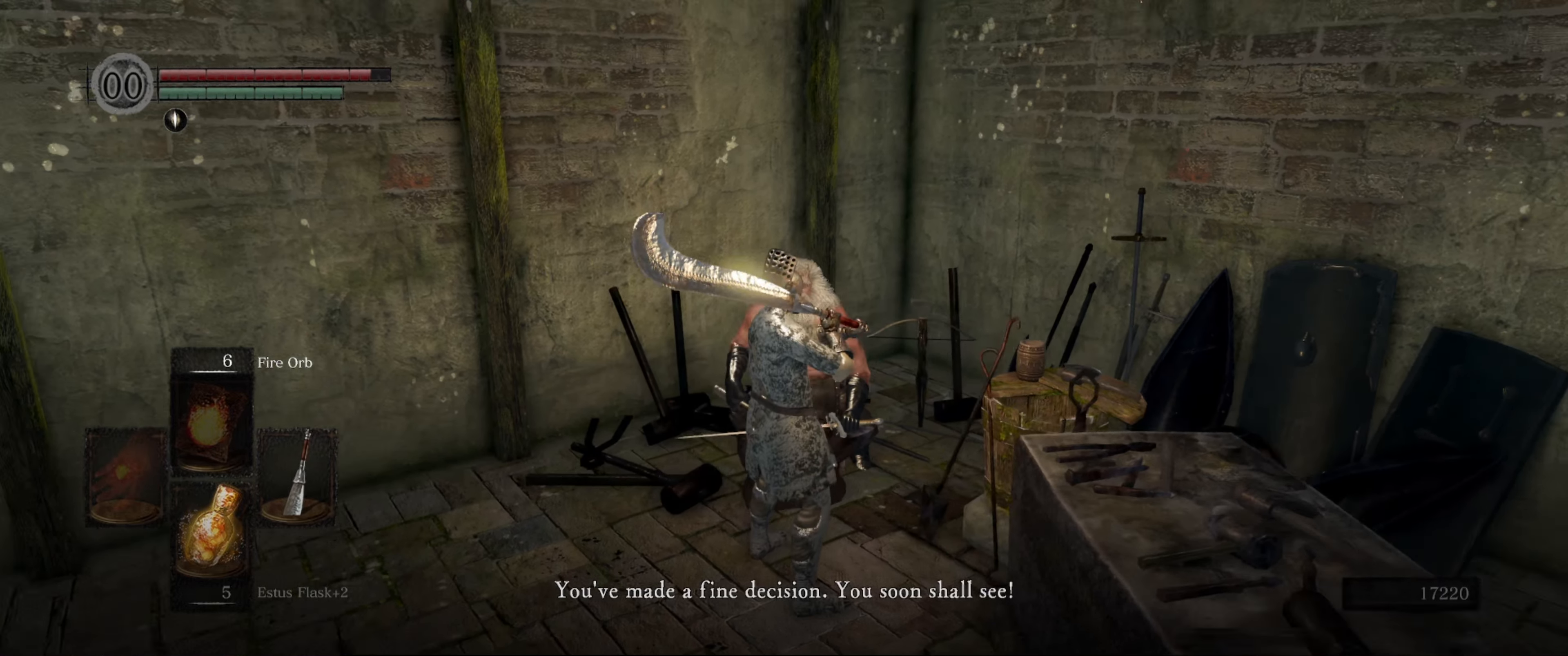
{"buttons": [], "left_stick": "center", "right_stick": "center", "events": [[50, "right_stick", "center"]]}